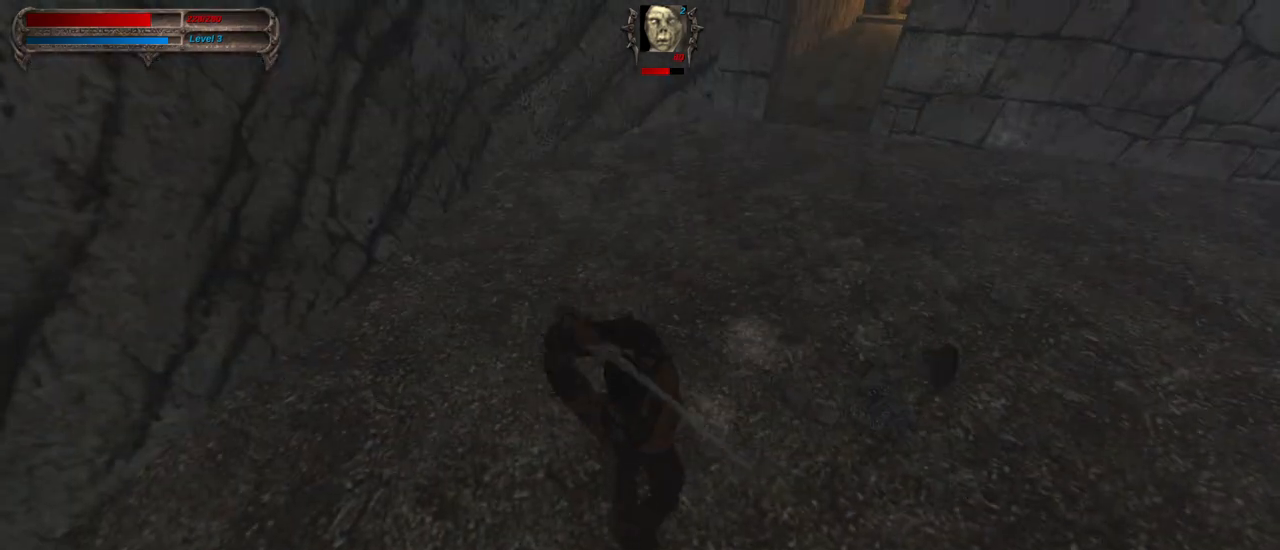
Gameplay with keyboard and mouse; each line is a JSON object with the keys and mouse buttons held at the frame after it. "events" lists presses ("down") and releases ("up") of "1", "2", "3", "4", "5", "a", "alt", "c", "caps_lock", "ctrl", "d", "e", "f", "g", "q", "r", "s", "shift", "space", "t", "tab", "v", "w", "x", "z", "mouse_left", "mouse_wheel" and "mouse_right" between this image and that frame as [ms after this image, input, new state], when the widget could be followed in between. "mouse_left", "mouse_wheel", "mouse_right" = the "left", "wheel", "right" buttons of the "mouse" list. No other keys are recorded. "wheel" means that the mouse wheel is clicked or scrolled. Not read: mouse_move.
{"keys": [], "mouse": ["left"], "events": [[300, "a", "down"], [300, "mouse_right", "down"], [383, "mouse_left", "down"], [433, "a", "up"], [483, "mouse_right", "up"]]}
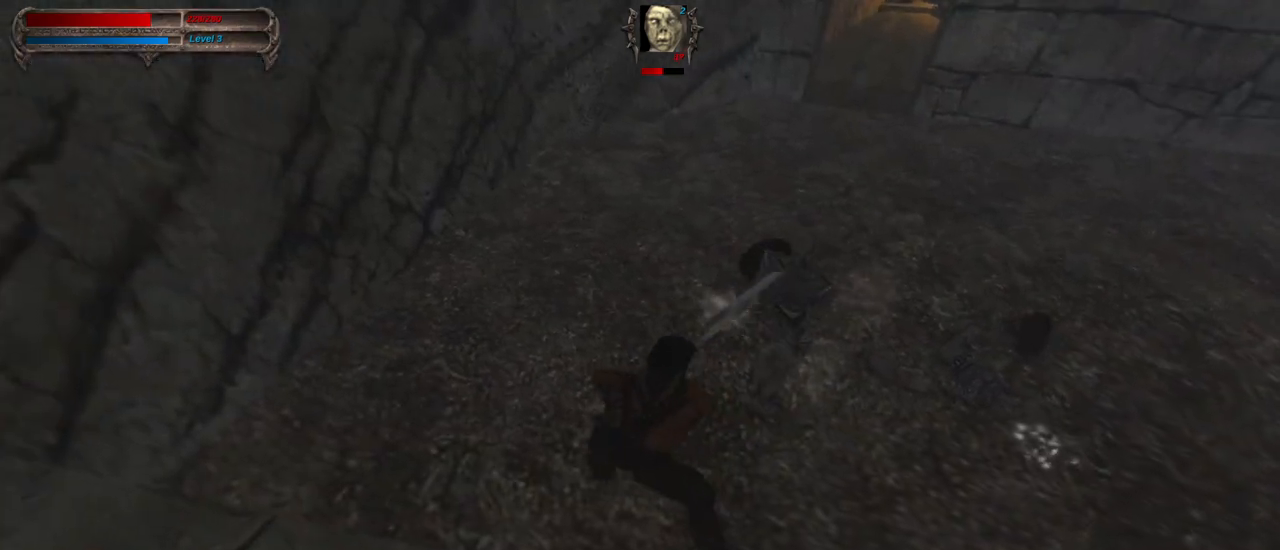
{"keys": [], "mouse": [], "events": [[33, "mouse_left", "up"]]}
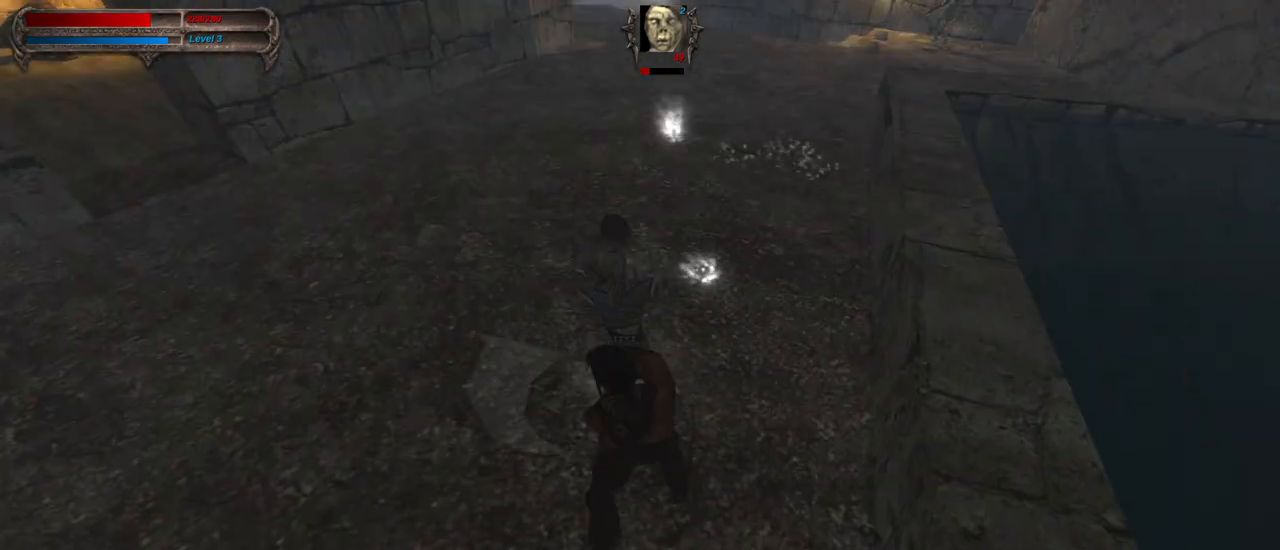
{"keys": [], "mouse": [], "events": [[133, "a", "down"], [133, "mouse_right", "down"], [183, "mouse_left", "down"], [233, "a", "up"], [233, "mouse_right", "up"], [317, "mouse_left", "up"]]}
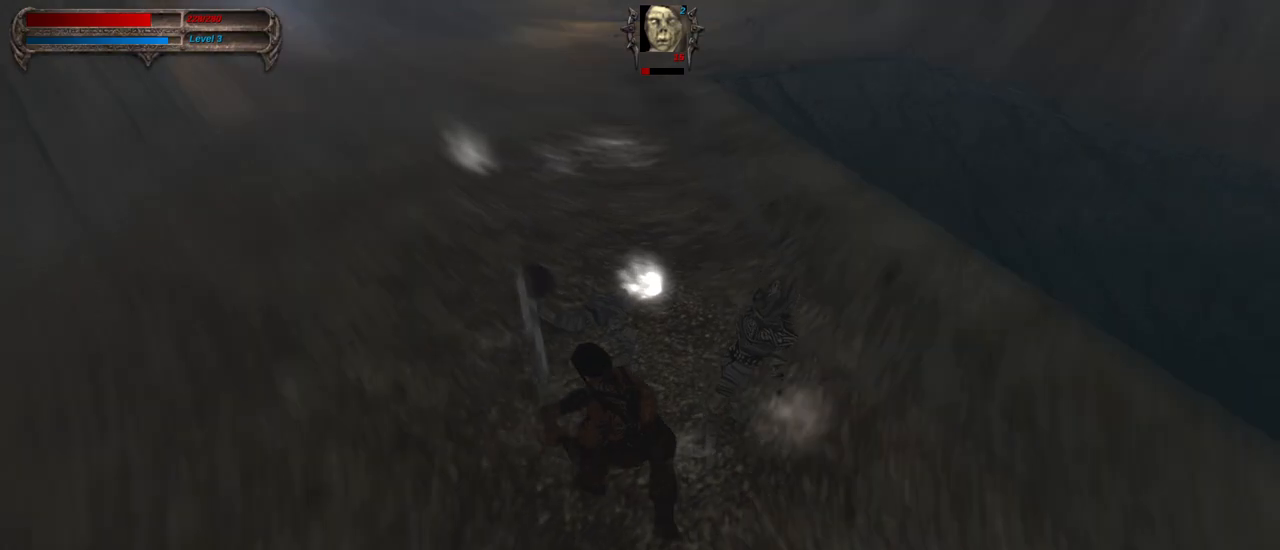
{"keys": [], "mouse": [], "events": []}
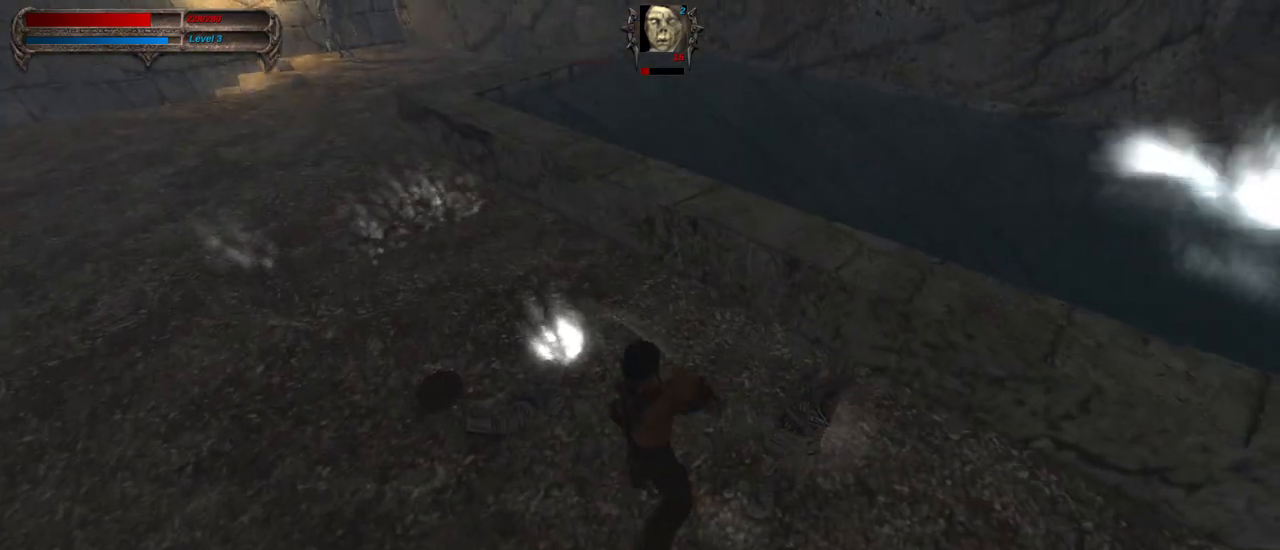
{"keys": [], "mouse": [], "events": [[67, "a", "down"], [67, "mouse_right", "down"], [267, "mouse_left", "down"], [317, "a", "up"], [350, "mouse_right", "up"], [400, "mouse_left", "up"]]}
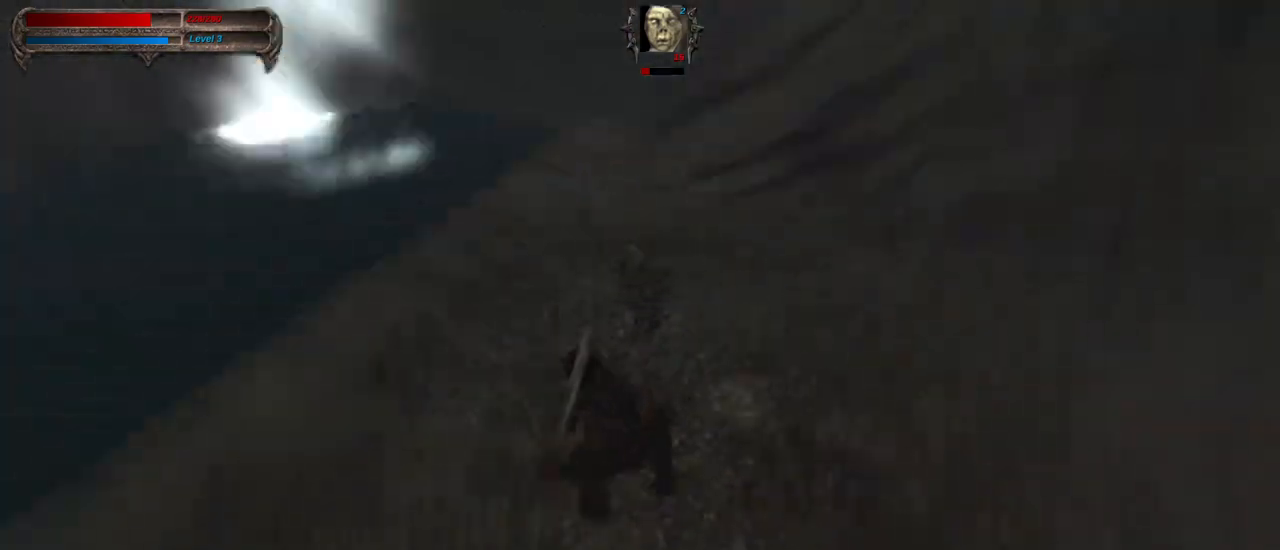
{"keys": ["a"], "mouse": ["right"], "events": [[417, "a", "down"], [417, "mouse_right", "down"]]}
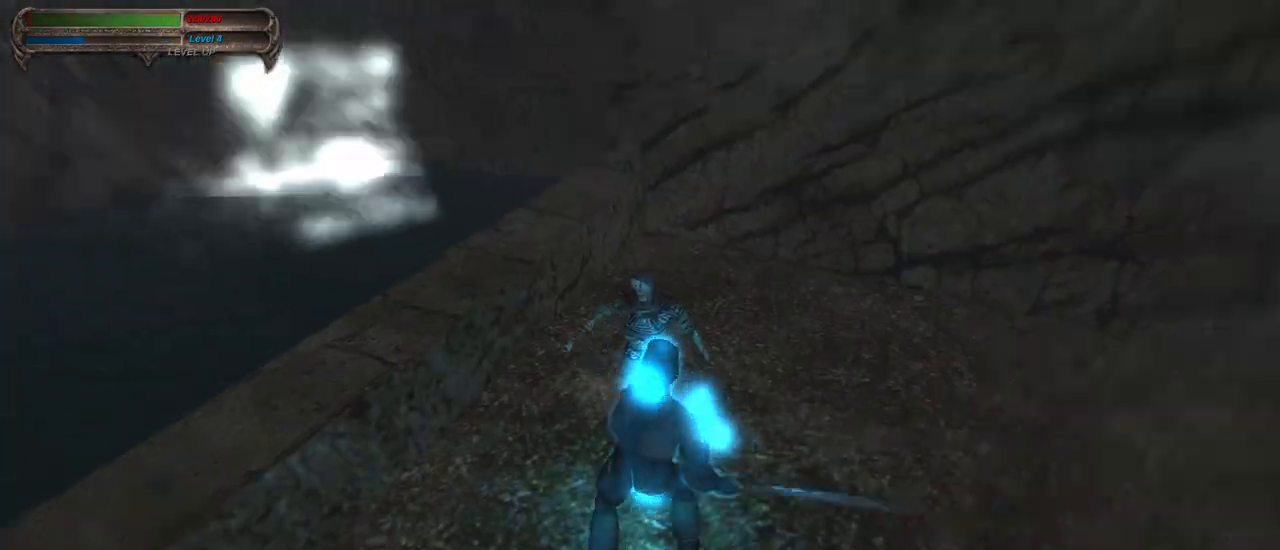
{"keys": ["caps_lock"], "mouse": [], "events": [[67, "a", "up"], [100, "mouse_right", "up"], [300, "caps_lock", "down"]]}
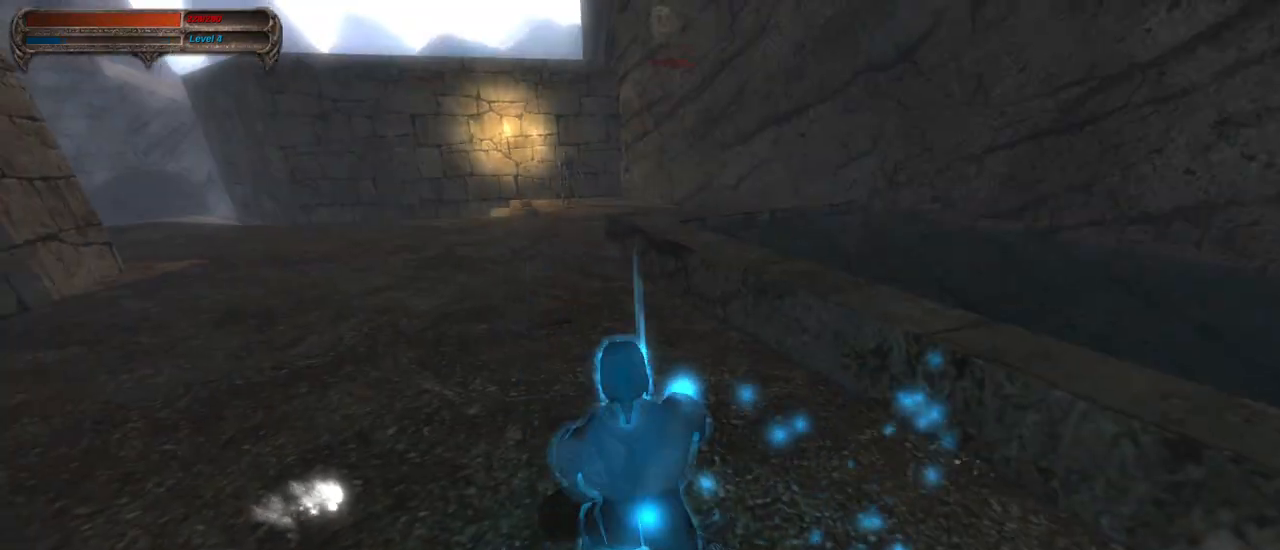
{"keys": ["caps_lock"], "mouse": [], "events": [[133, "w", "down"], [400, "mouse_right", "down"], [450, "w", "up"], [500, "mouse_right", "up"]]}
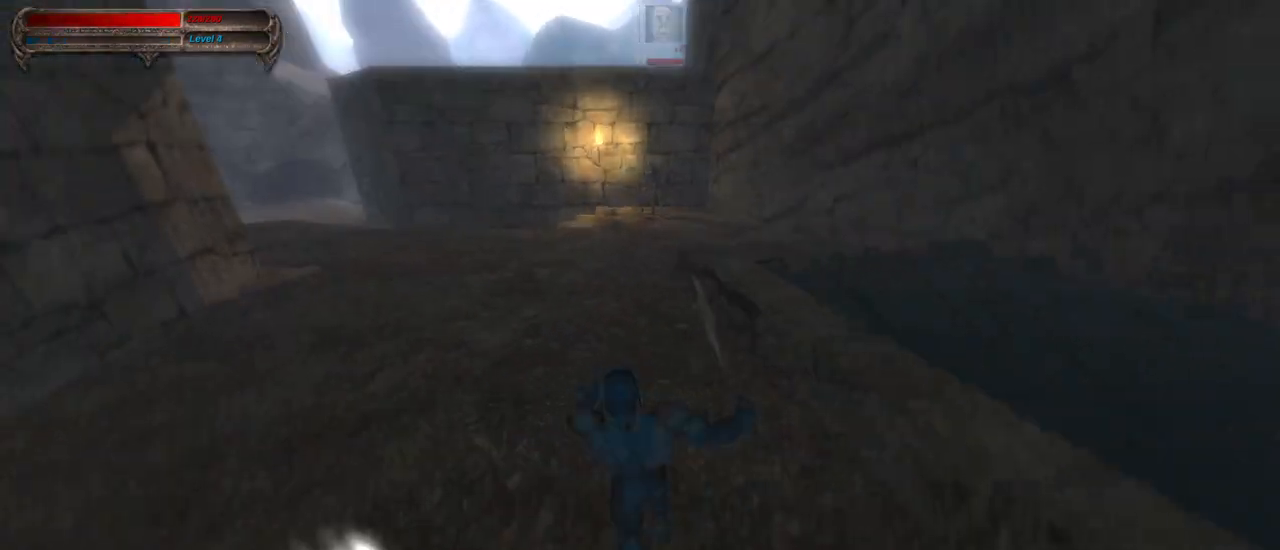
{"keys": ["caps_lock", "w"], "mouse": [], "events": [[133, "w", "down"], [233, "w", "up"], [333, "w", "down"], [367, "w", "up"], [417, "w", "down"]]}
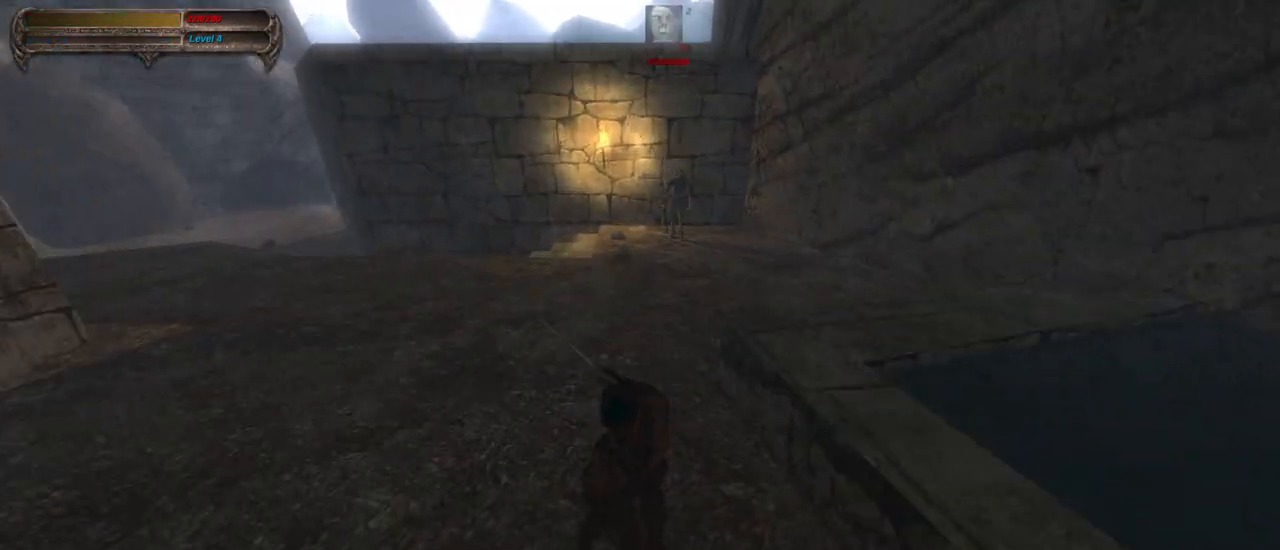
{"keys": ["caps_lock", "tab", "w"], "mouse": [], "events": [[100, "mouse_right", "down"], [250, "mouse_right", "up"], [433, "tab", "down"]]}
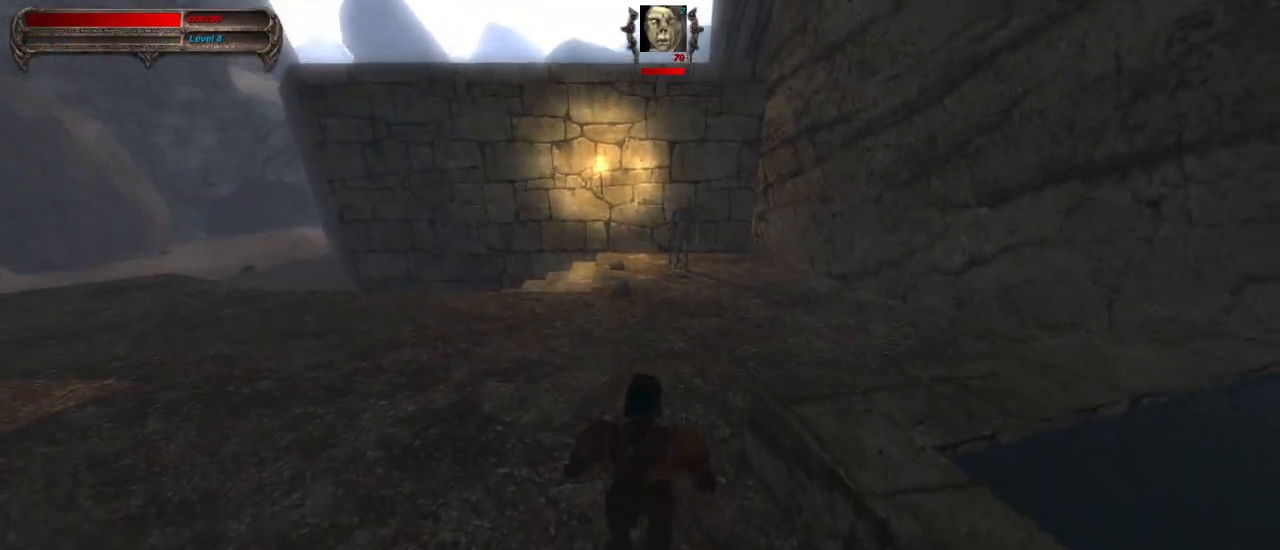
{"keys": ["caps_lock", "w"], "mouse": [], "events": [[33, "tab", "up"]]}
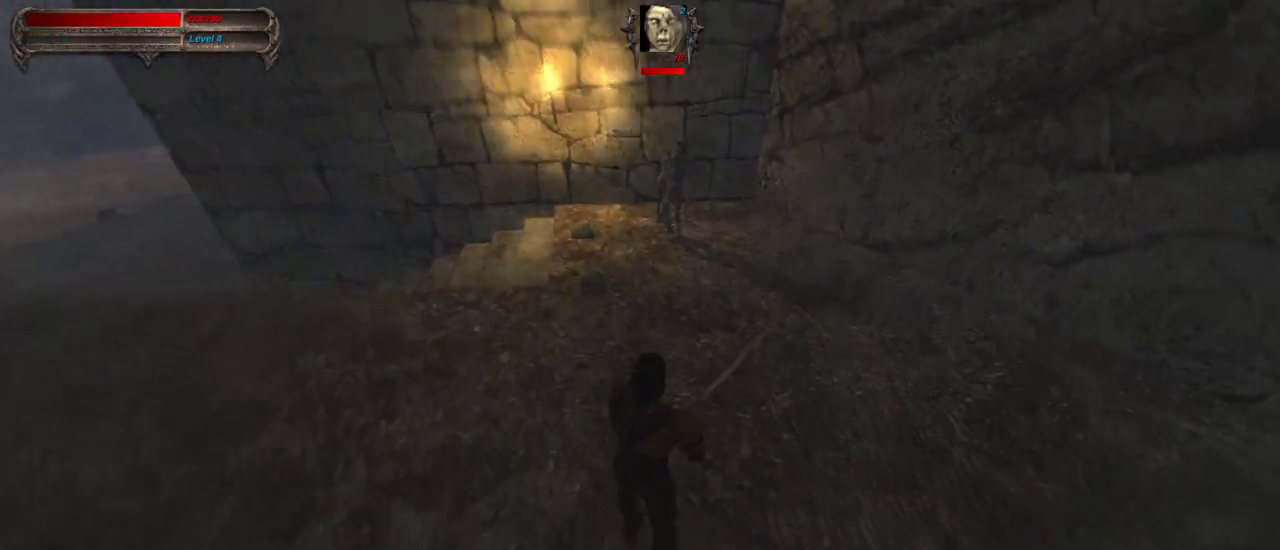
{"keys": ["a", "caps_lock", "w"], "mouse": [], "events": [[467, "a", "down"]]}
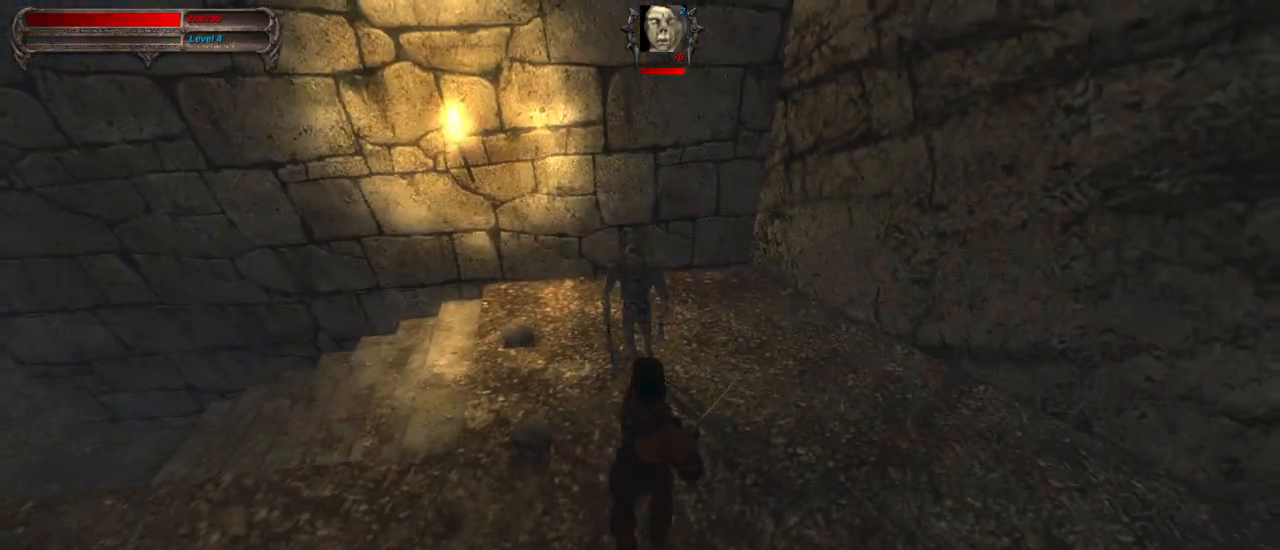
{"keys": ["caps_lock"], "mouse": [], "events": [[17, "mouse_right", "down"], [17, "w", "up"], [200, "a", "up"], [200, "mouse_left", "down"], [250, "mouse_right", "up"], [383, "mouse_left", "up"]]}
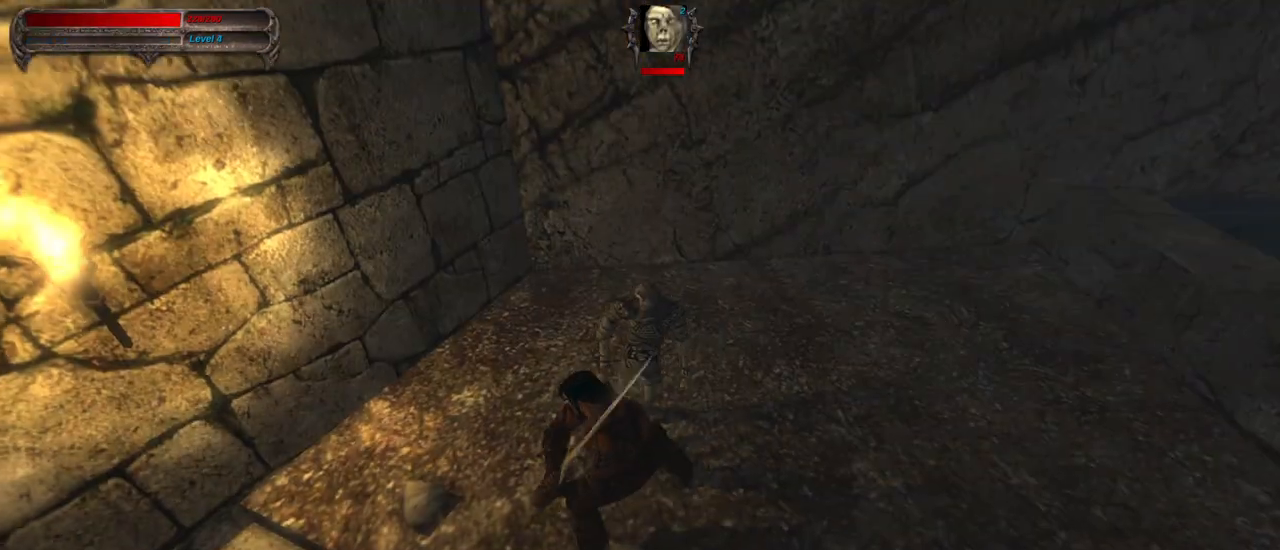
{"keys": ["caps_lock"], "mouse": [], "events": [[267, "a", "down"], [267, "mouse_right", "down"], [350, "mouse_left", "down"], [400, "a", "up"], [400, "mouse_right", "up"], [500, "mouse_left", "up"]]}
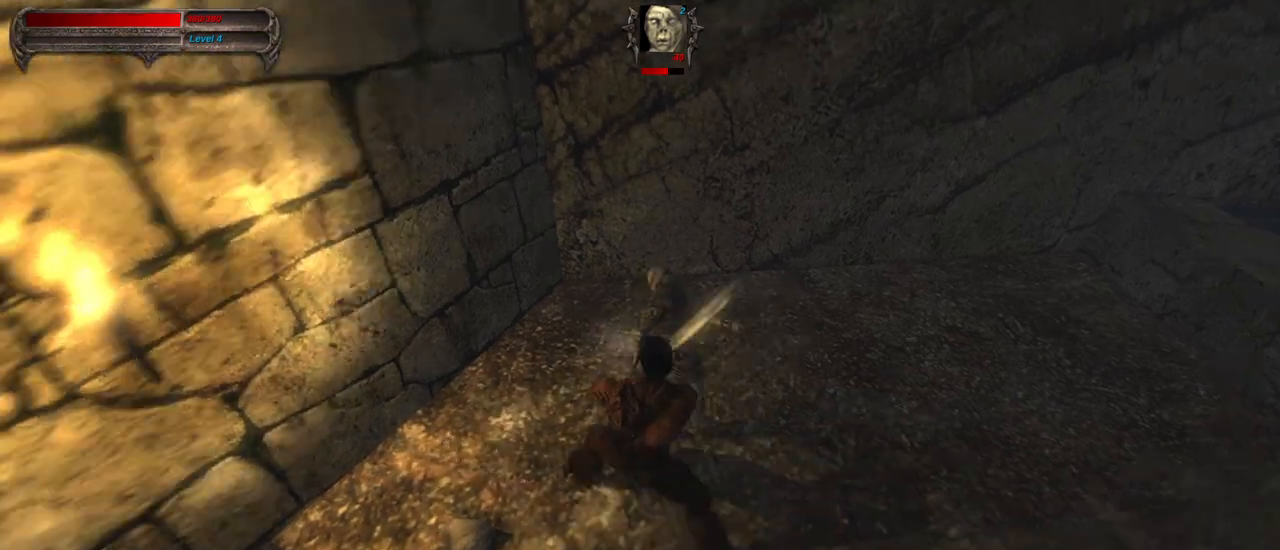
{"keys": ["caps_lock"], "mouse": [], "events": []}
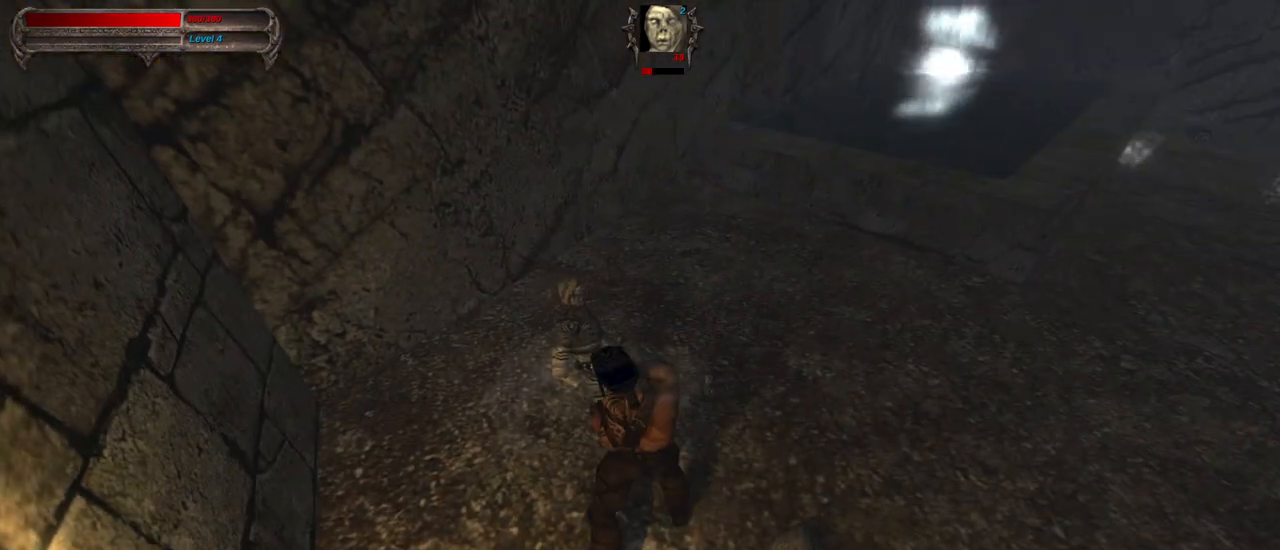
{"keys": ["caps_lock"], "mouse": [], "events": [[100, "d", "down"], [100, "mouse_right", "down"], [250, "d", "up"], [300, "mouse_right", "up"], [350, "mouse_left", "down"], [433, "mouse_left", "up"]]}
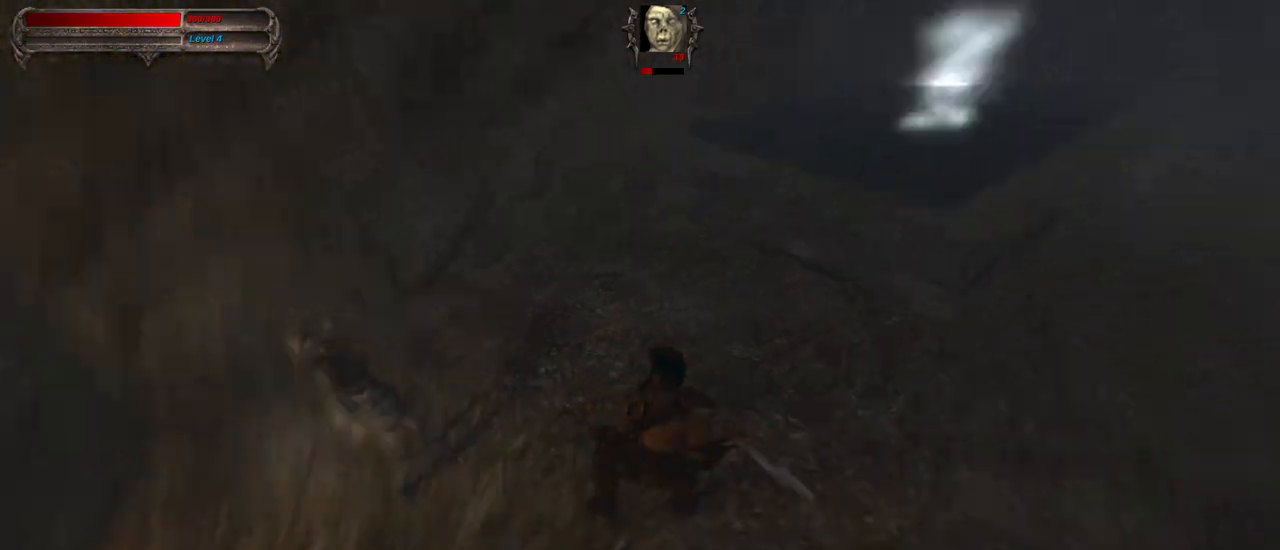
{"keys": ["caps_lock"], "mouse": [], "events": []}
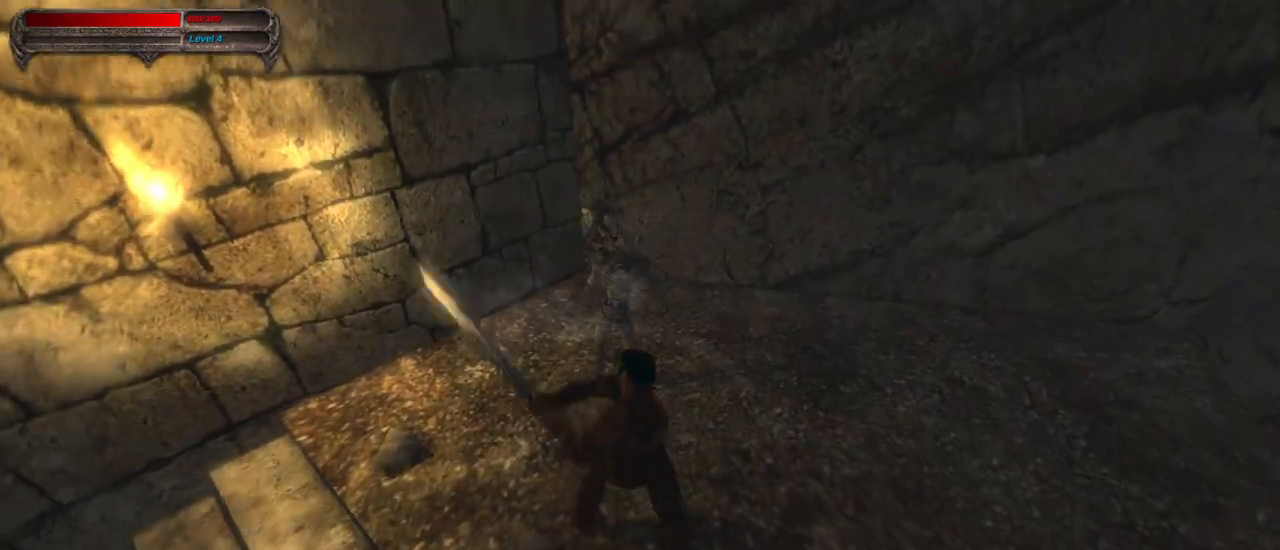
{"keys": ["caps_lock"], "mouse": [], "events": [[83, "mouse_right", "down"], [133, "d", "down"], [183, "mouse_left", "down"], [233, "mouse_right", "up"], [283, "d", "up"], [317, "mouse_left", "up"]]}
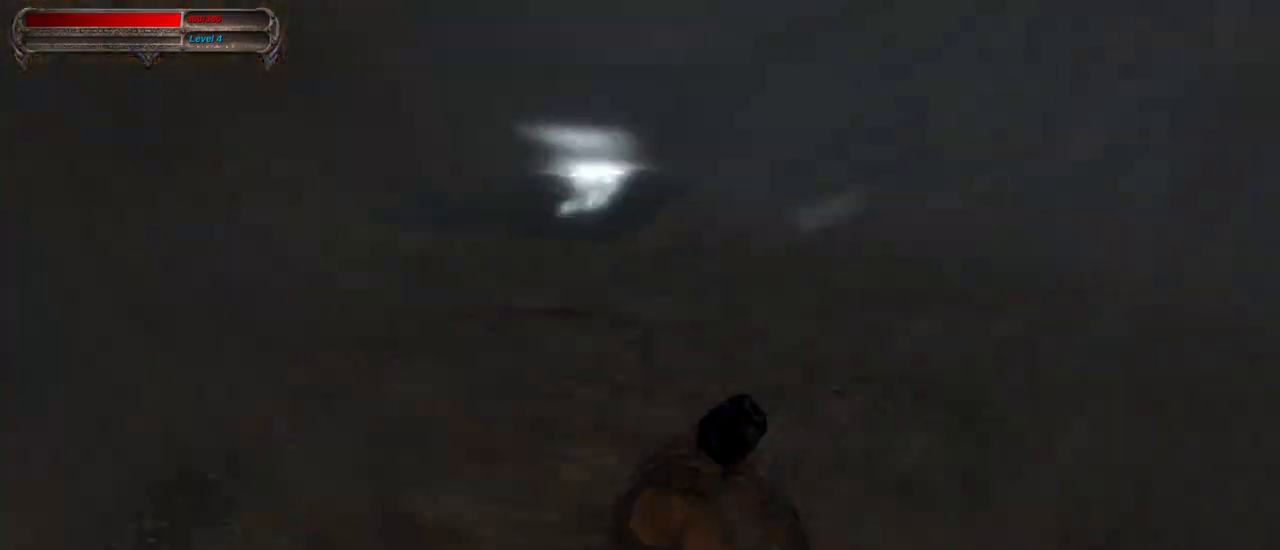
{"keys": [], "mouse": [], "events": [[300, "caps_lock", "up"]]}
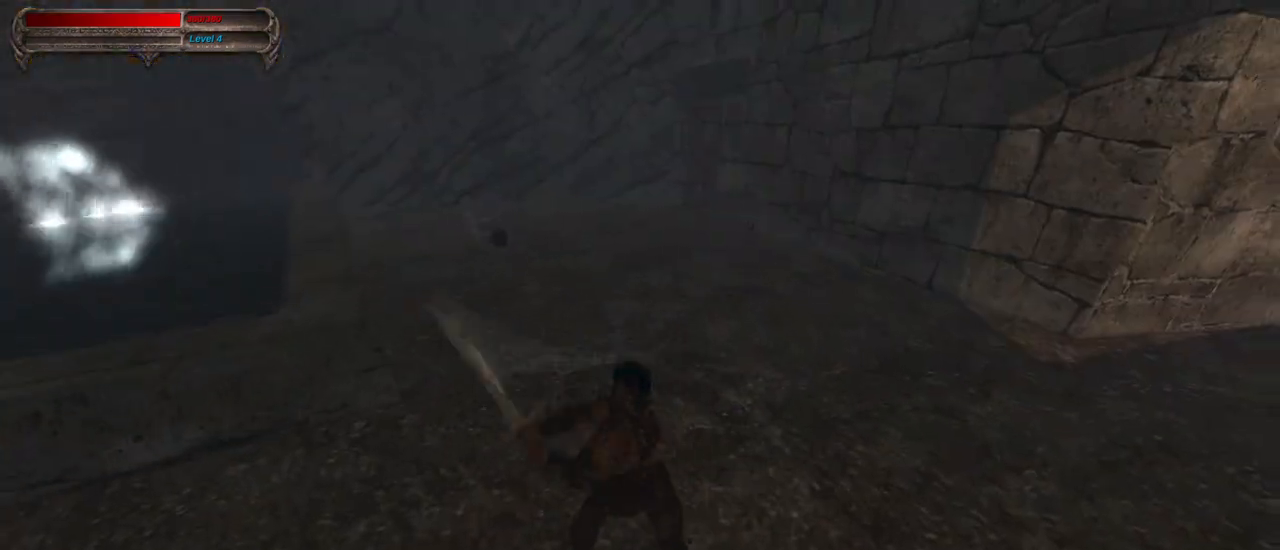
{"keys": [], "mouse": [], "events": [[33, "w", "down"], [117, "w", "up"]]}
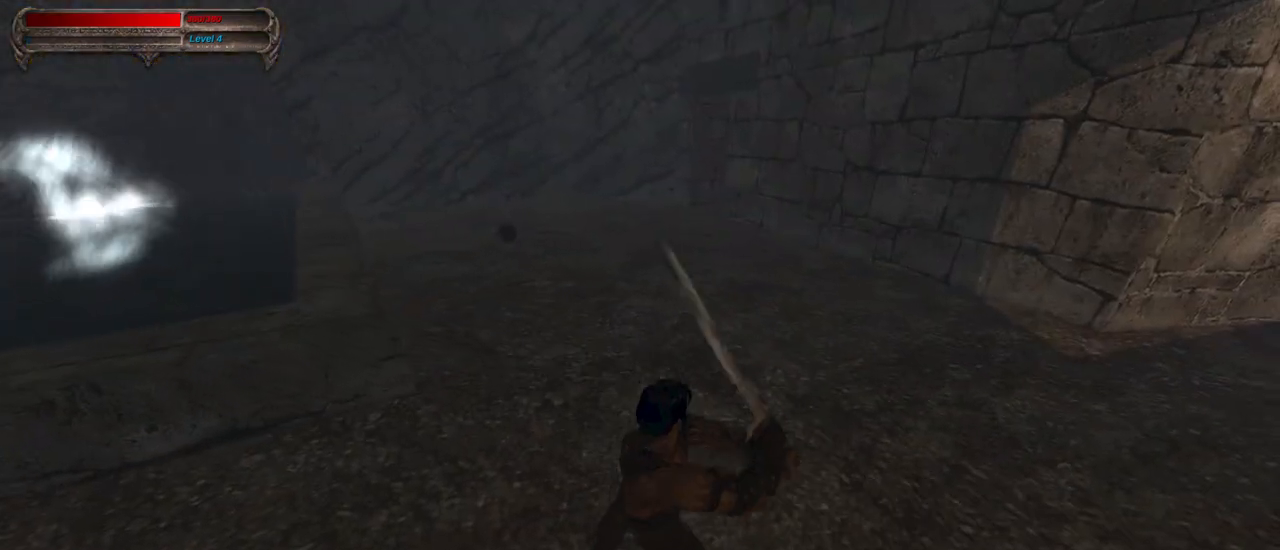
{"keys": ["caps_lock", "w"], "mouse": [], "events": [[133, "caps_lock", "down"], [467, "w", "down"]]}
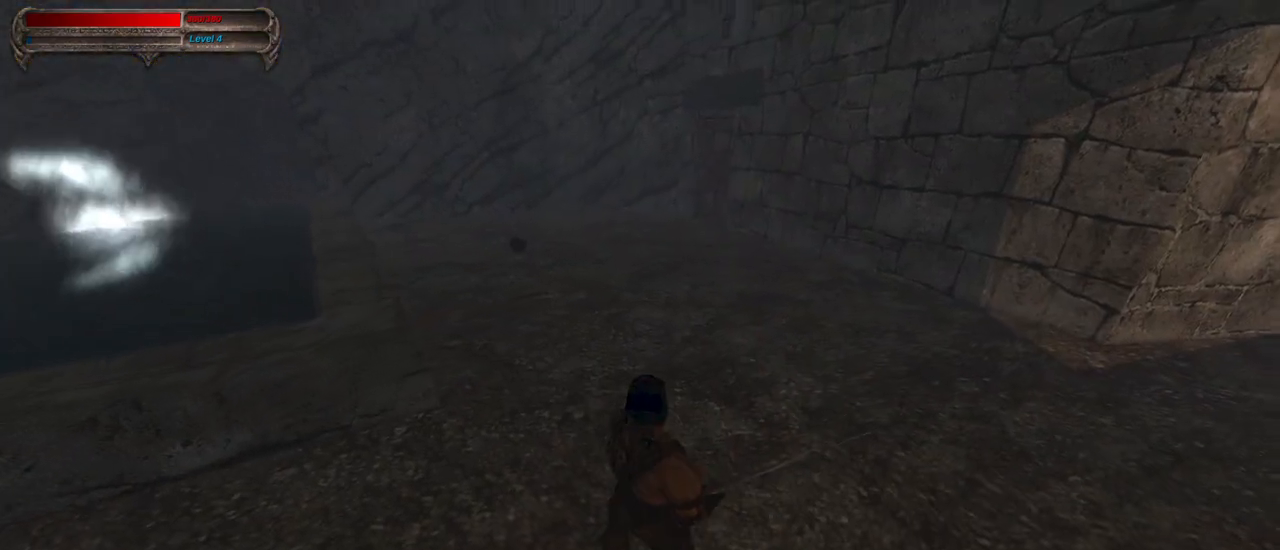
{"keys": [], "mouse": [], "events": [[67, "w", "up"], [433, "caps_lock", "up"]]}
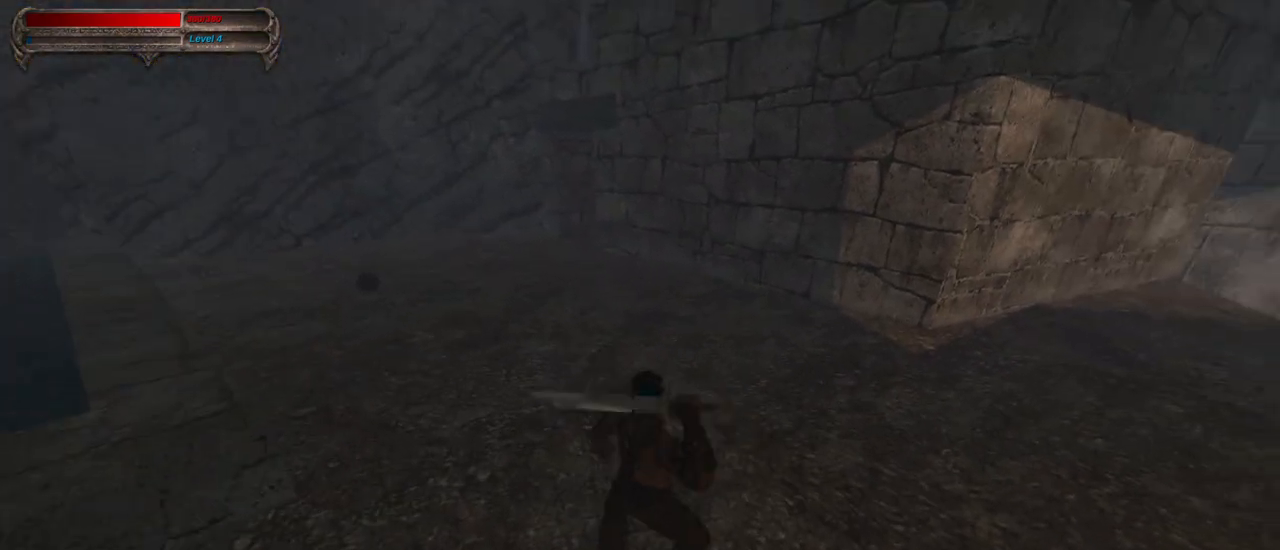
{"keys": ["w"], "mouse": [], "events": [[117, "w", "down"], [217, "w", "up"], [267, "w", "down"], [350, "w", "up"], [450, "w", "down"]]}
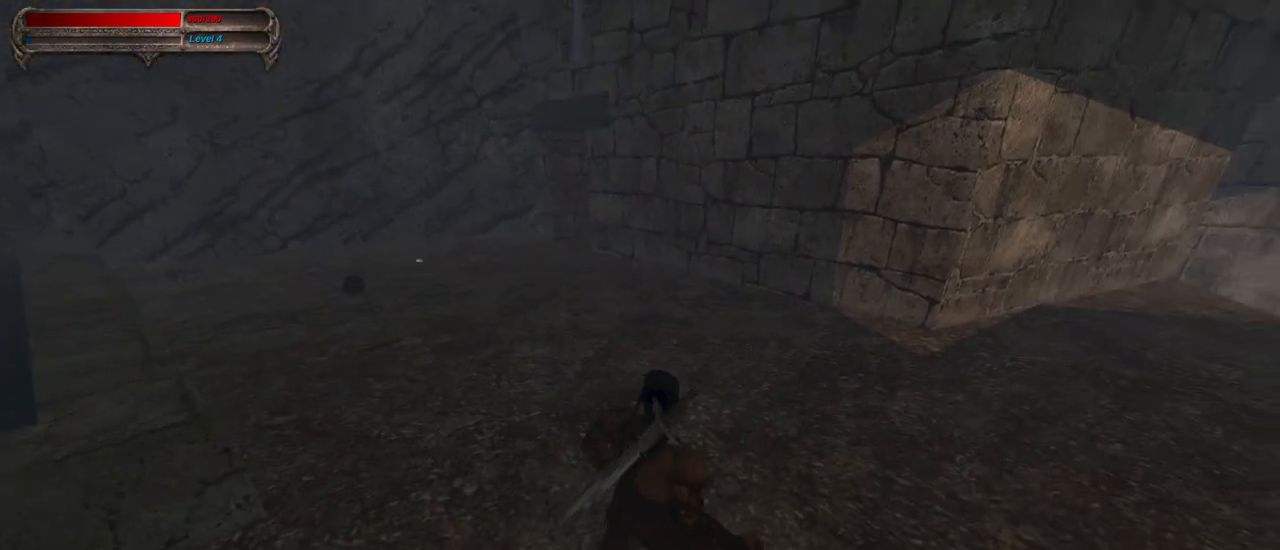
{"keys": ["w"], "mouse": [], "events": [[50, "mouse_right", "down"], [183, "mouse_right", "up"]]}
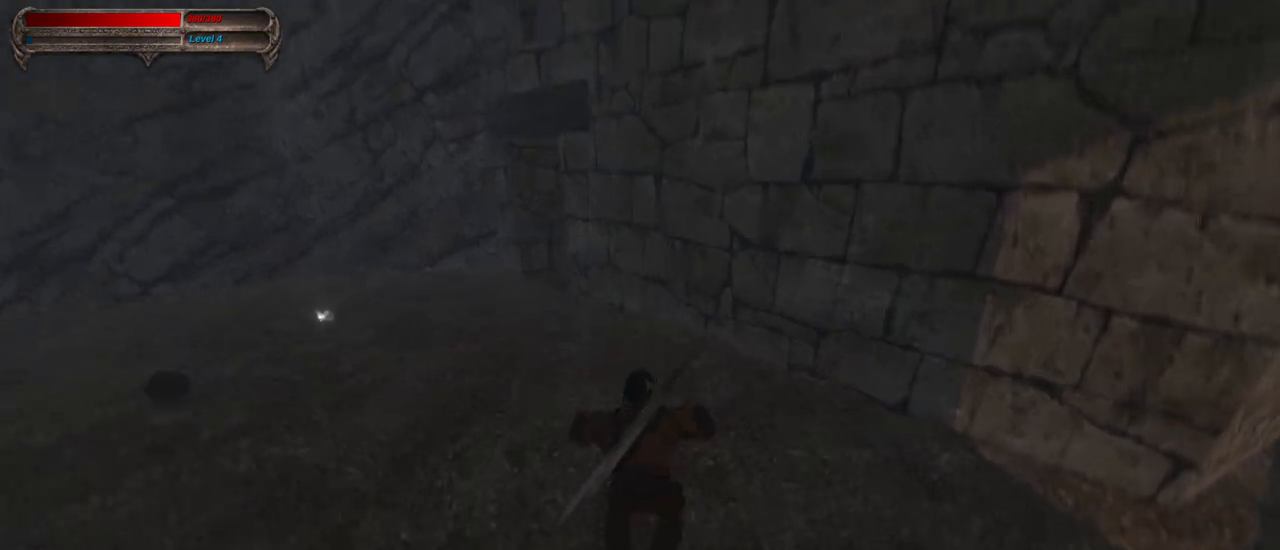
{"keys": ["w"], "mouse": ["right"], "events": [[383, "mouse_right", "down"]]}
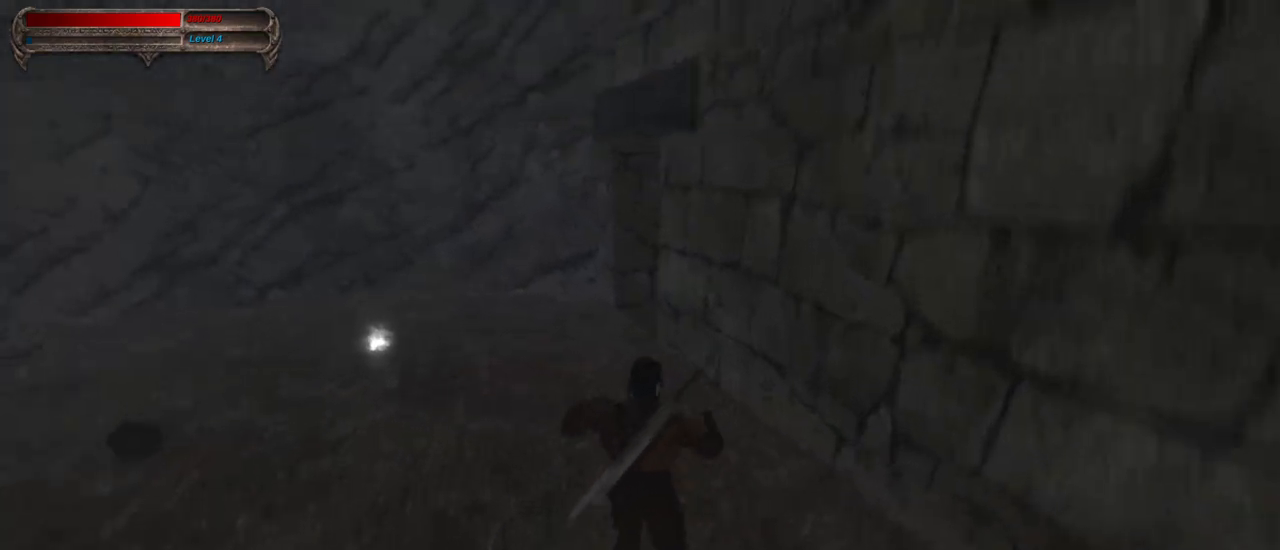
{"keys": ["w"], "mouse": [], "events": [[33, "mouse_right", "up"]]}
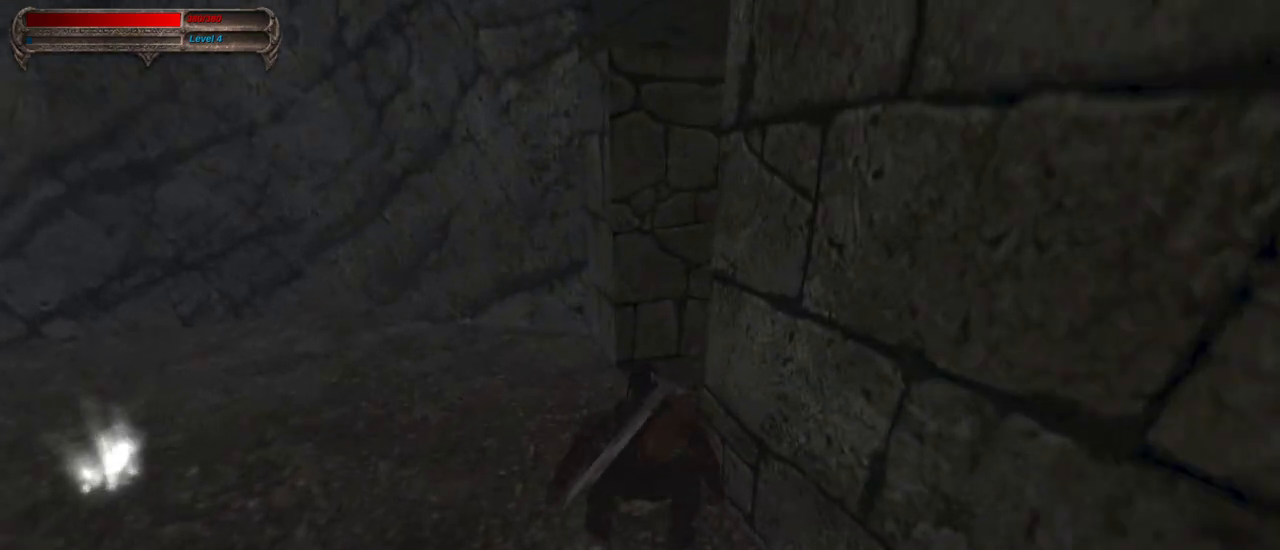
{"keys": ["w"], "mouse": [], "events": []}
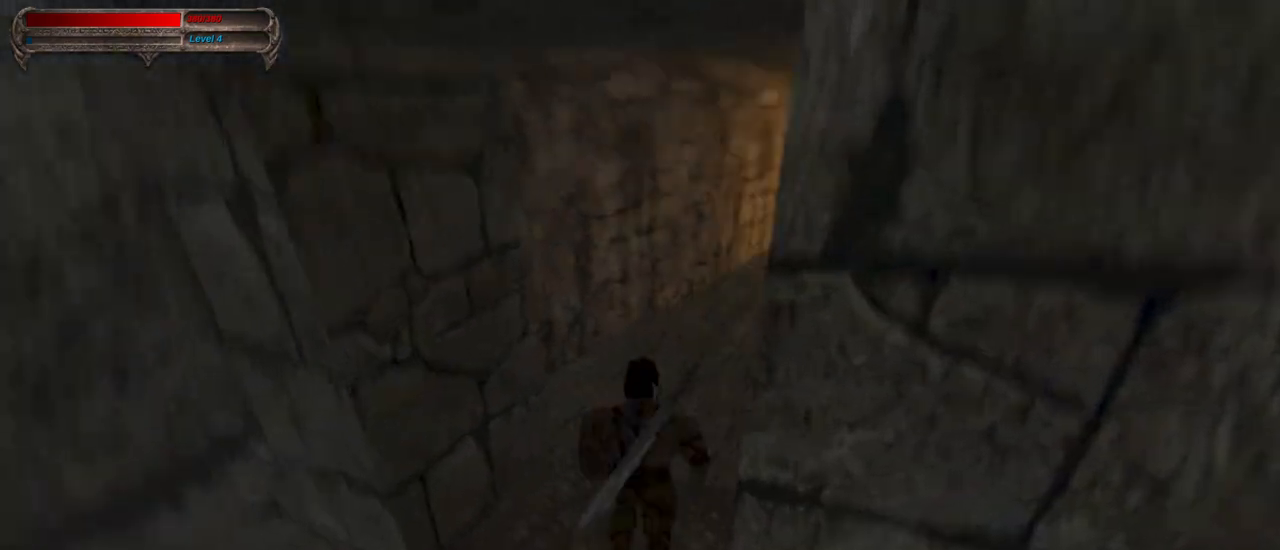
{"keys": ["w"], "mouse": [], "events": []}
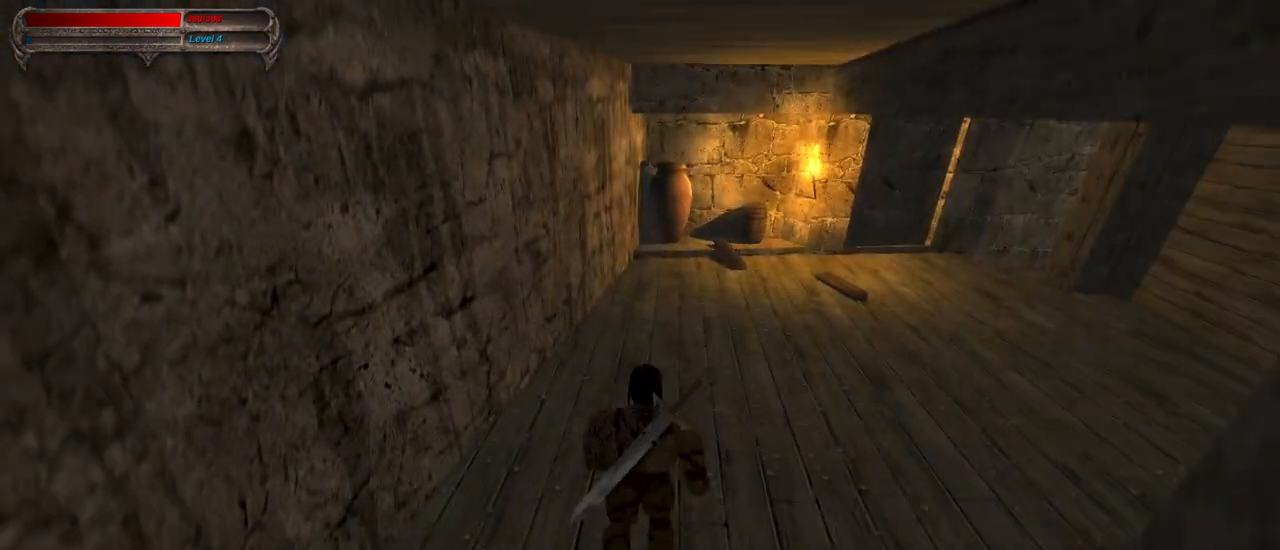
{"keys": [], "mouse": [], "events": [[267, "tab", "down"], [400, "tab", "up"], [450, "w", "up"]]}
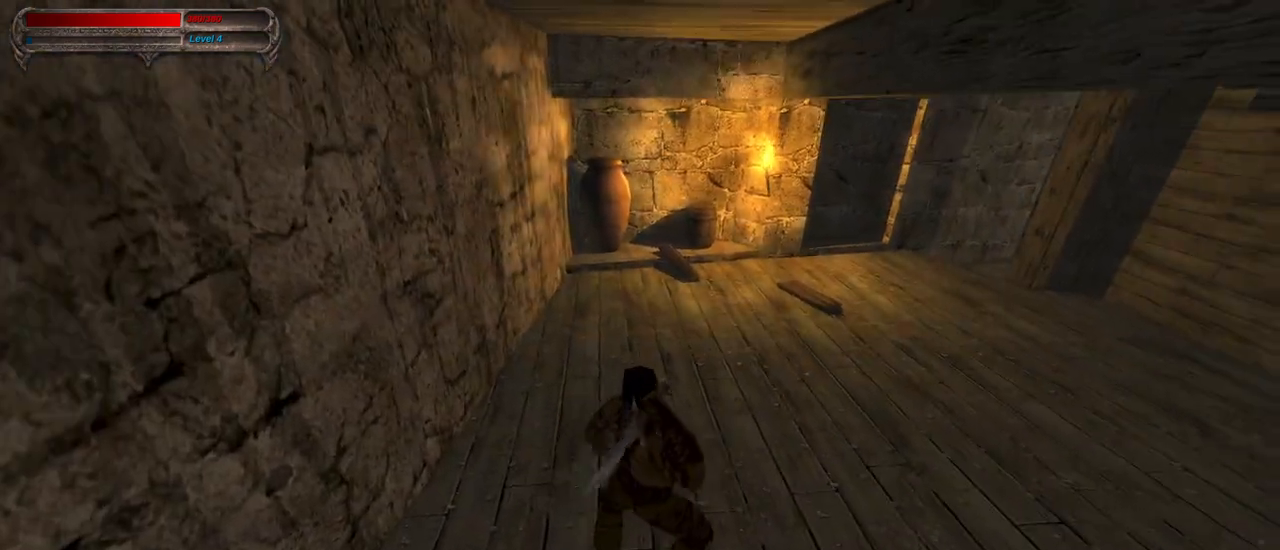
{"keys": [], "mouse": [], "events": []}